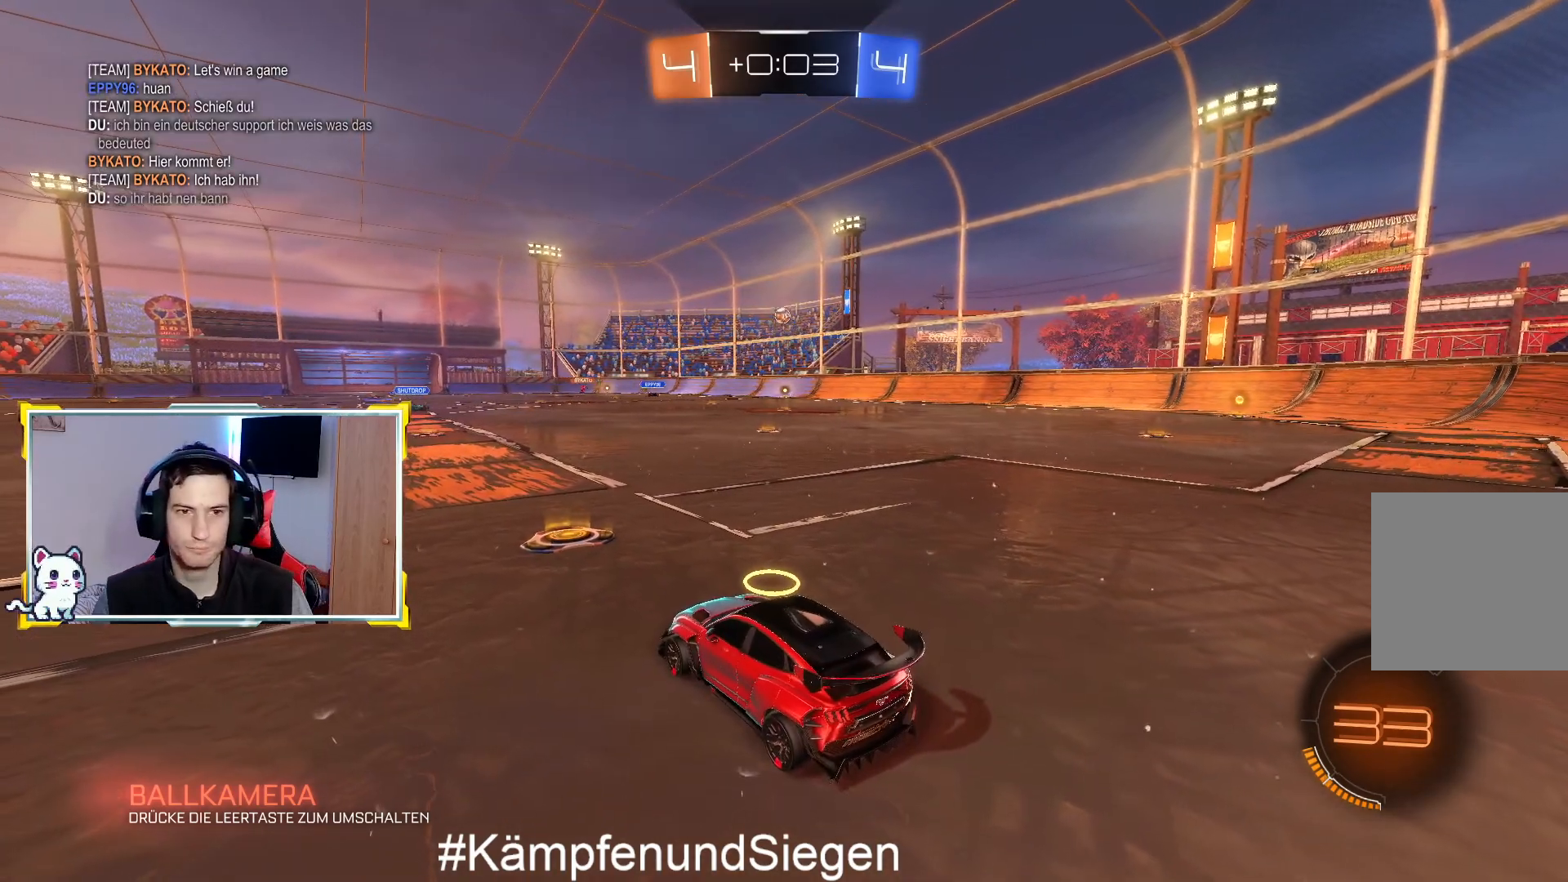
Gameplay with a controller (PlayStation layout); each line is a JSON object with the inputs held at the frame after it (dt_ms = milliseconds from this image to that frame). "events" lists button and stick changes between this image and that frame as [ms after this image, input, new state], when the widget could be followed in between.
{"dt_ms": 500, "buttons": ["R2"], "left_stick": "center", "right_stick": "center", "events": [[267, "R2", "down"]]}
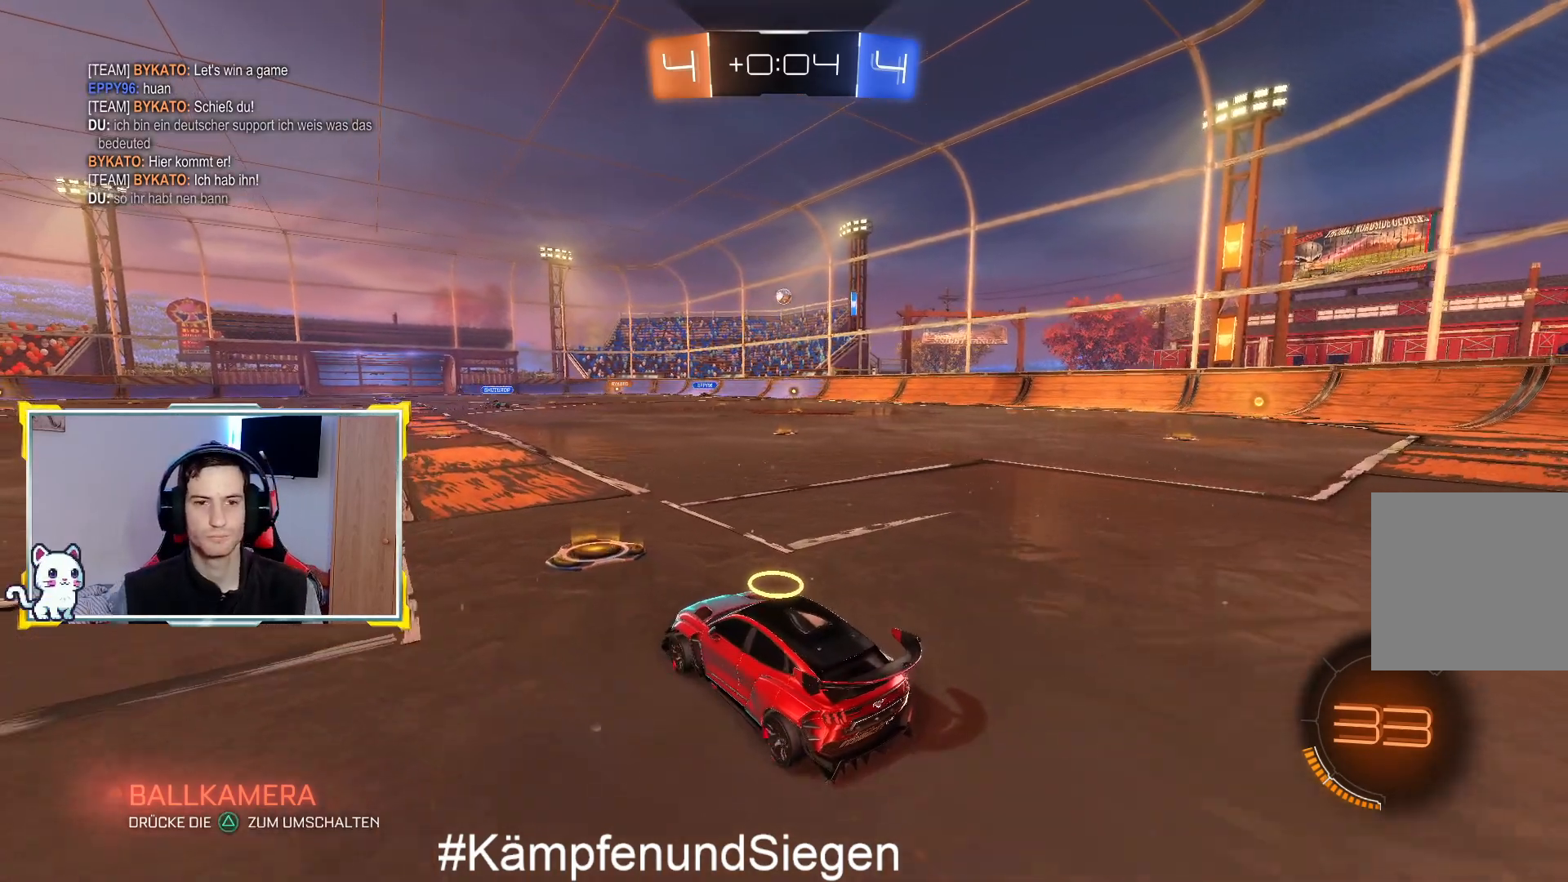
{"dt_ms": 500, "buttons": ["R2"], "left_stick": "right", "right_stick": "center", "events": [[233, "left_stick", "right"]]}
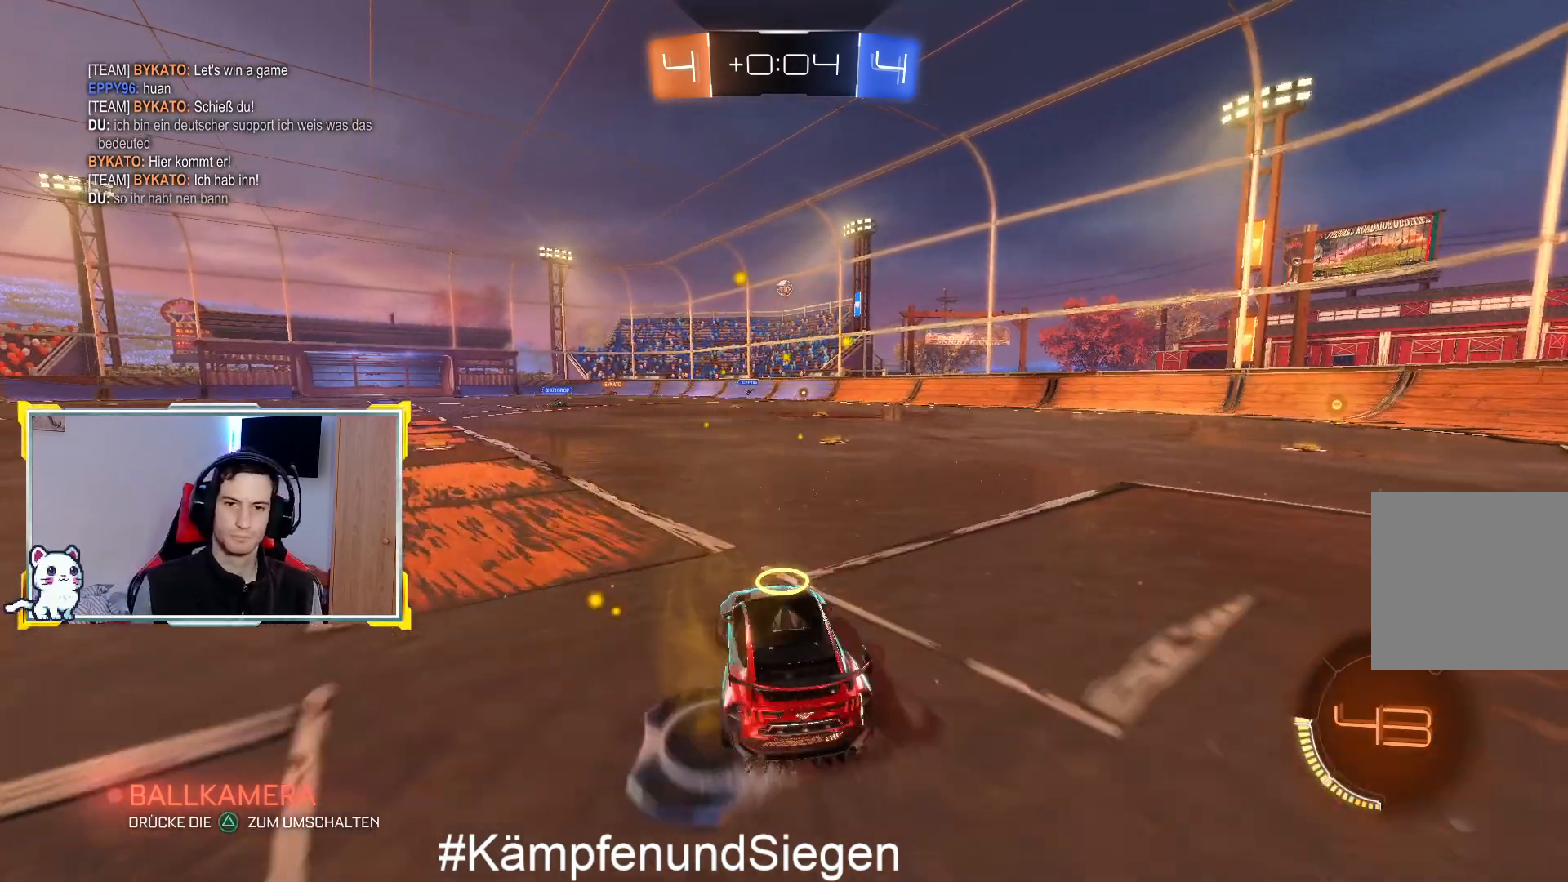
{"dt_ms": 500, "buttons": ["R2"], "left_stick": "right", "right_stick": "center", "events": [[133, "left_stick", "center"], [267, "left_stick", "right"]]}
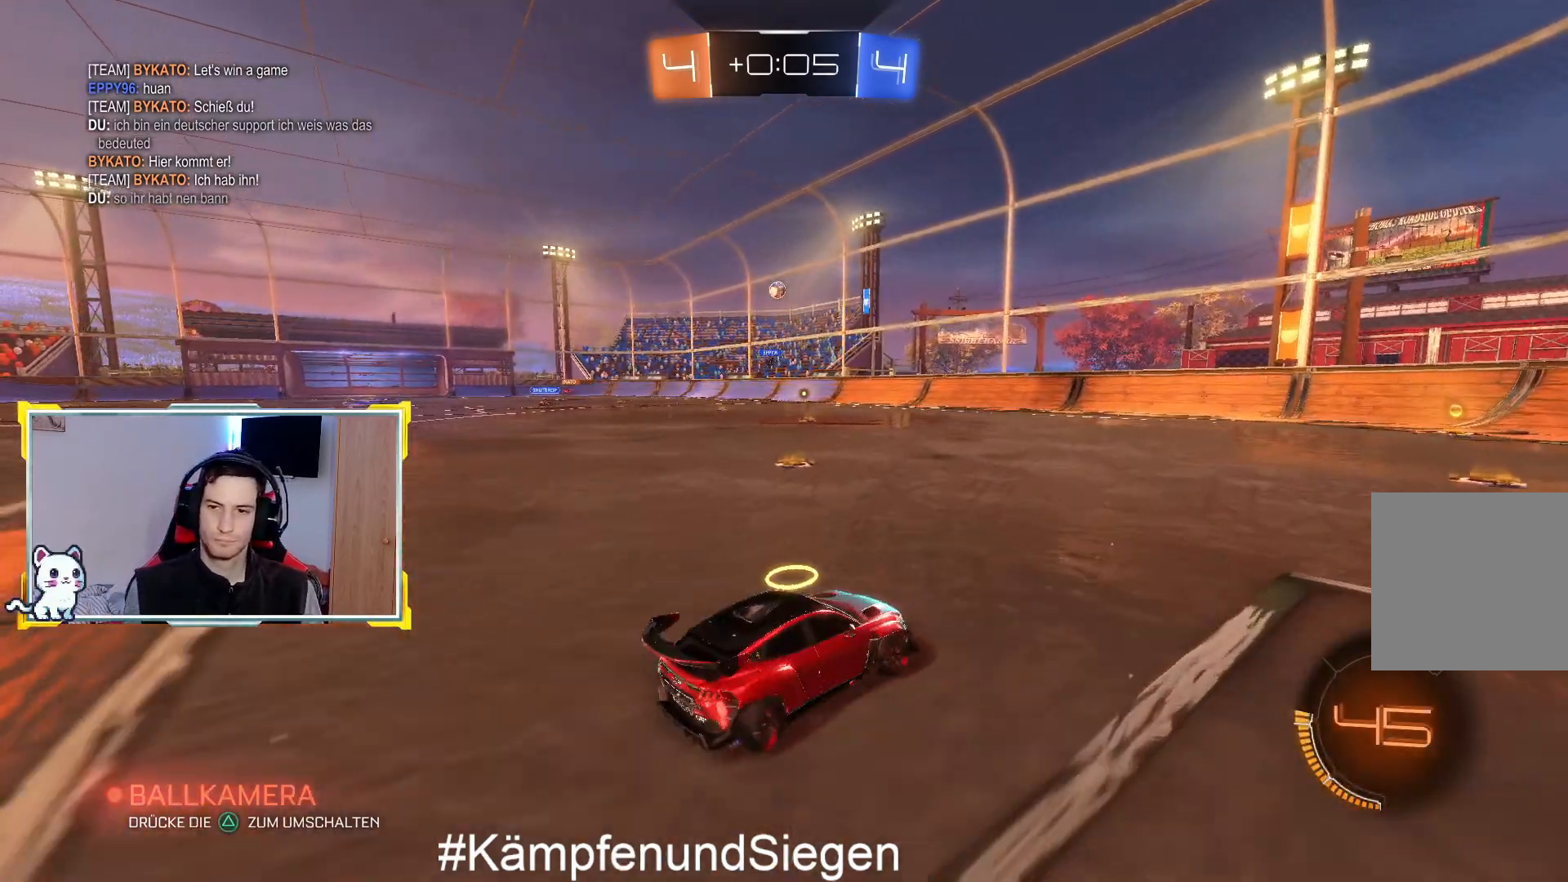
{"dt_ms": 500, "buttons": ["R2"], "left_stick": "left", "right_stick": "center", "events": [[33, "left_stick", "up-right"], [233, "left_stick", "center"], [500, "left_stick", "left"]]}
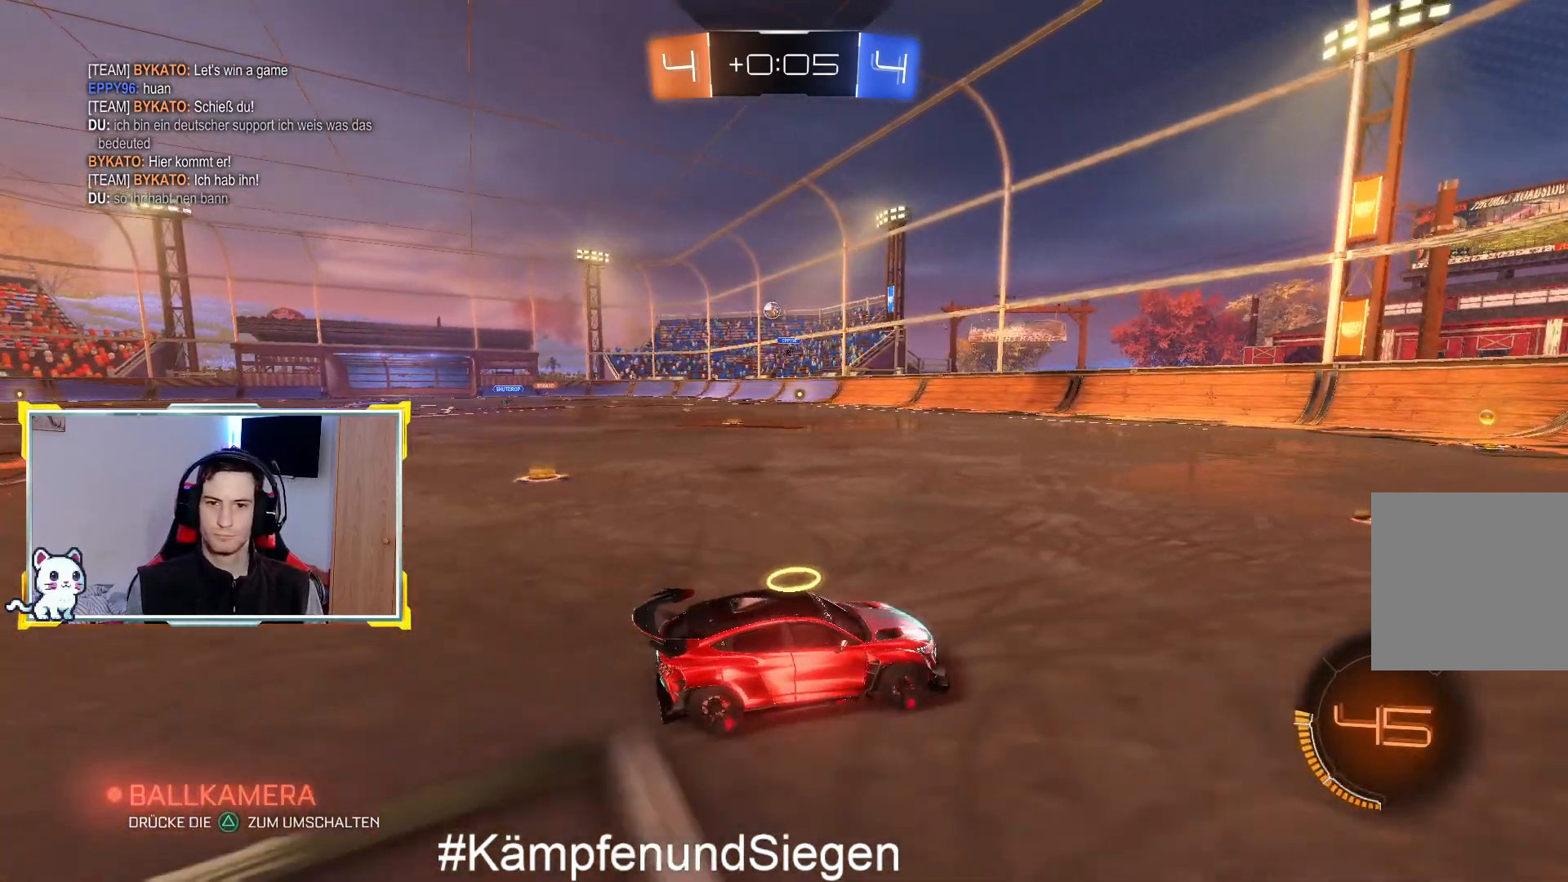
{"dt_ms": 500, "buttons": ["R2"], "left_stick": "right", "right_stick": "center", "events": [[233, "left_stick", "center"], [500, "left_stick", "right"]]}
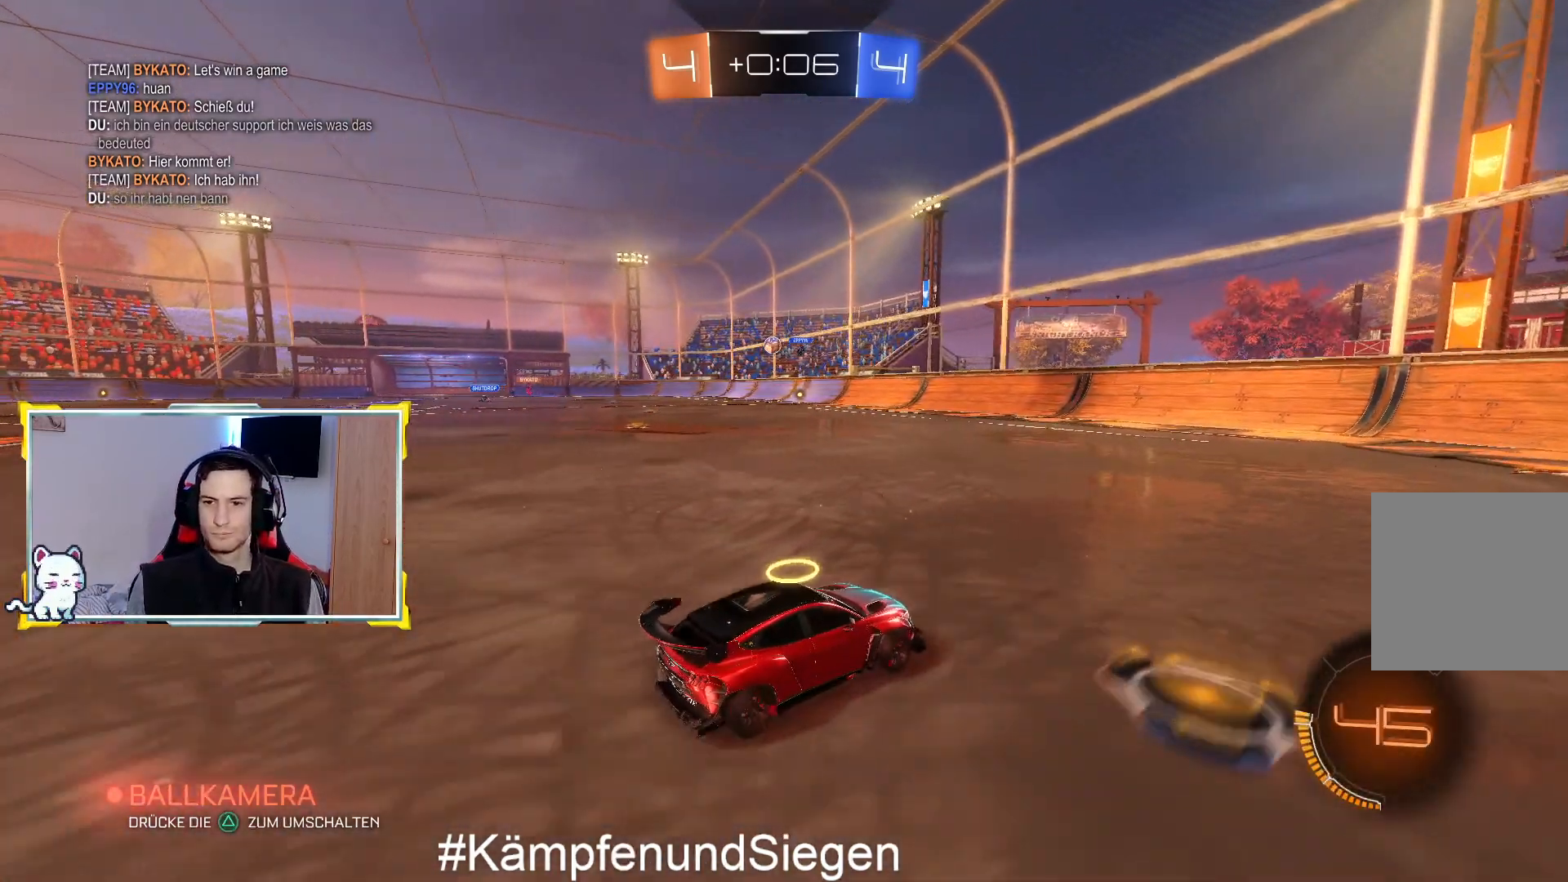
{"dt_ms": 500, "buttons": ["CIRCLE", "R2"], "left_stick": "left", "right_stick": "center", "events": [[233, "left_stick", "center"], [500, "CIRCLE", "down"], [500, "left_stick", "left"]]}
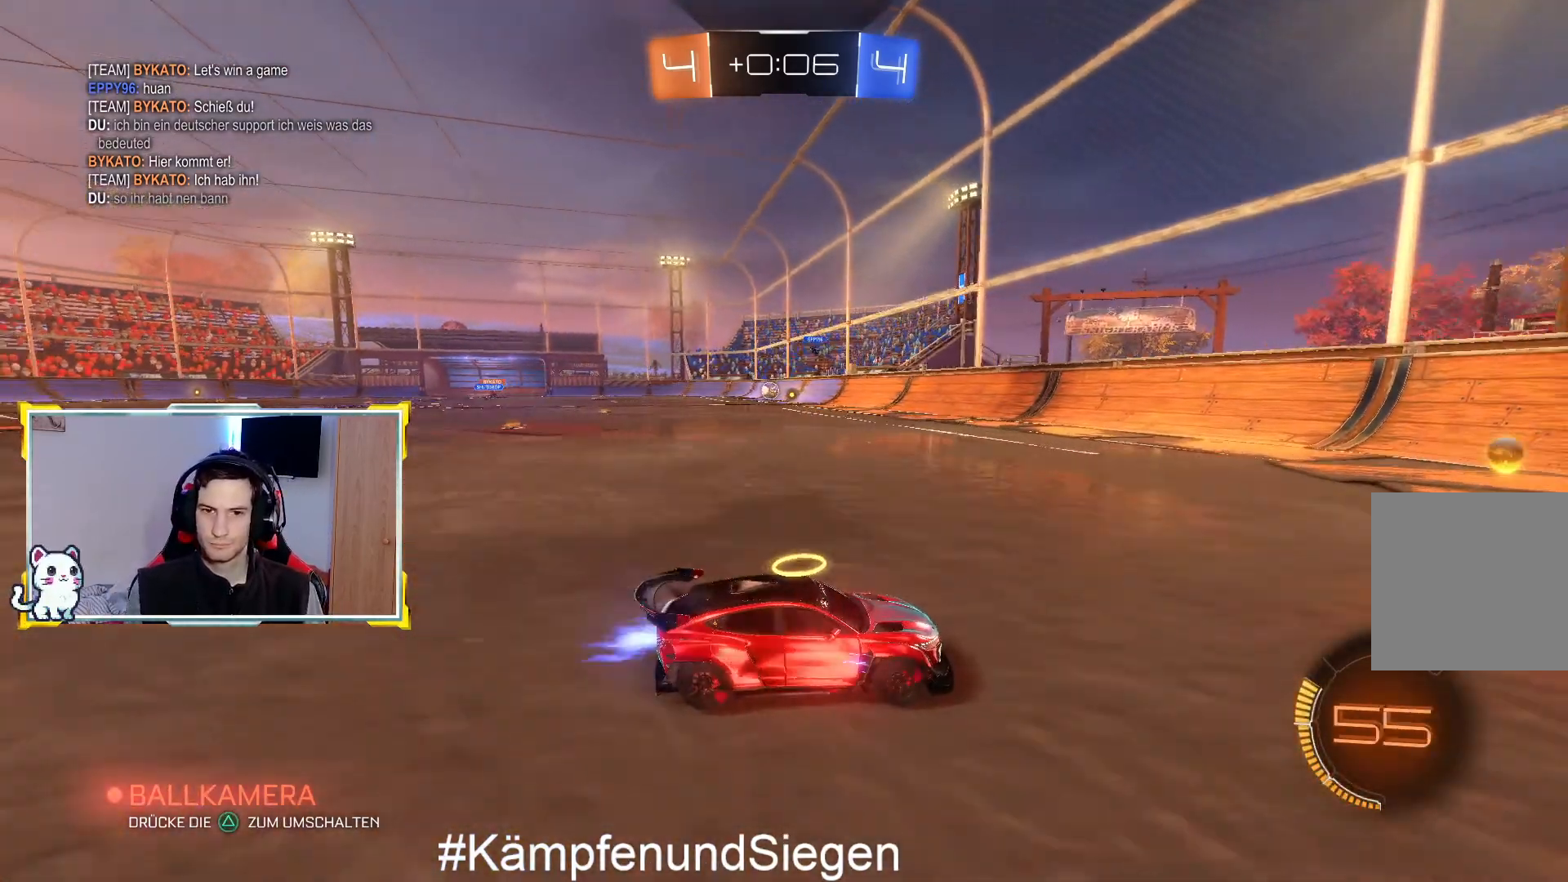
{"dt_ms": 500, "buttons": ["R2"], "left_stick": "left", "right_stick": "center", "events": [[100, "CIRCLE", "up"], [300, "R2", "up"], [433, "R2", "down"]]}
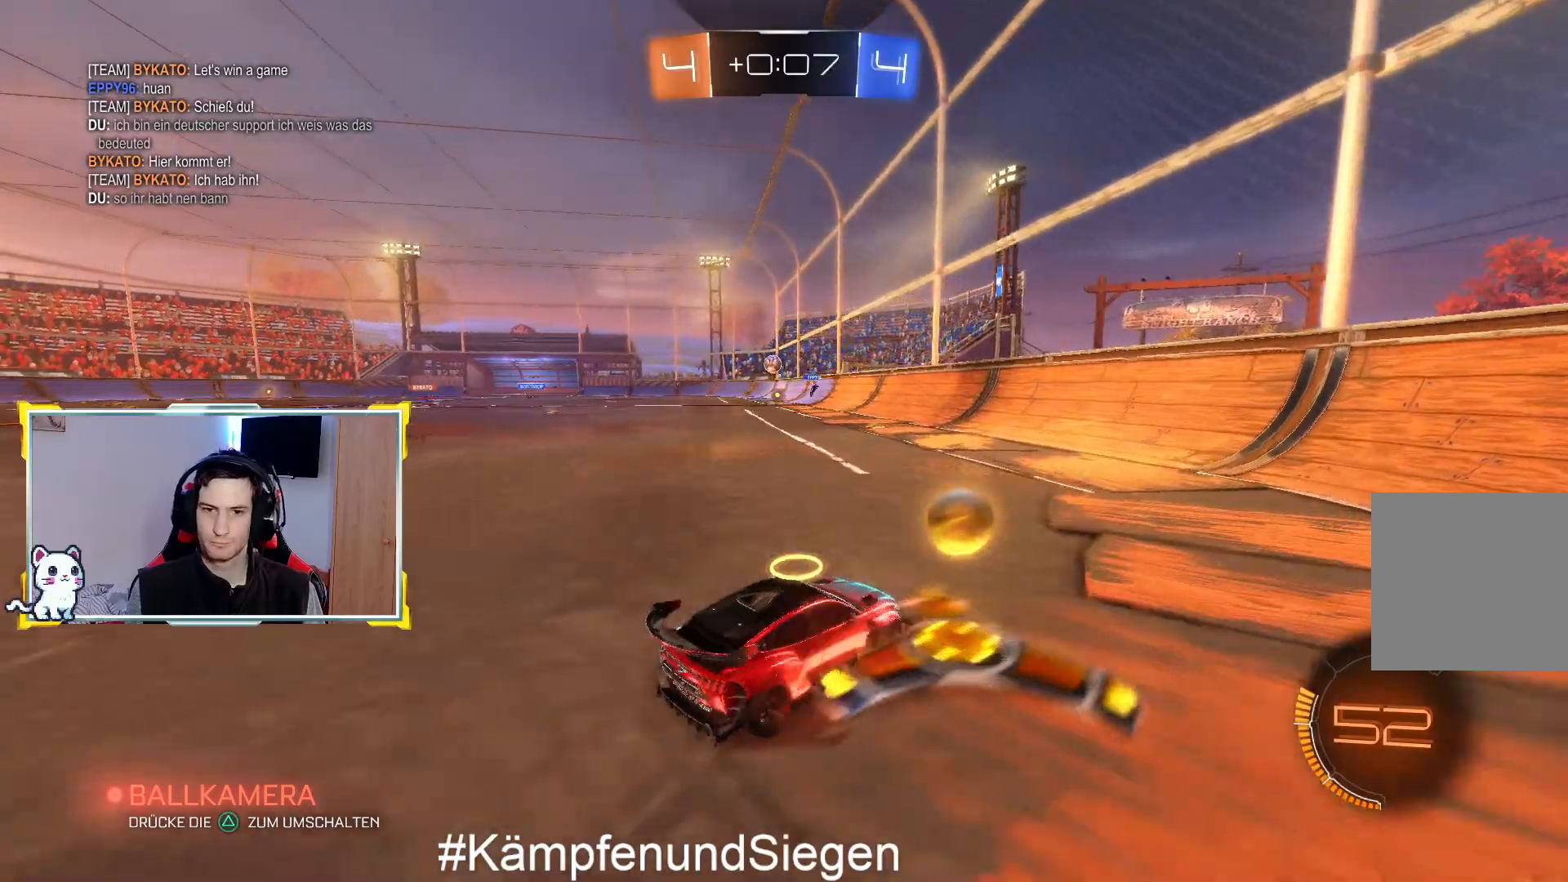
{"dt_ms": 500, "buttons": ["CIRCLE", "R2"], "left_stick": "center", "right_stick": "center", "events": [[200, "CIRCLE", "down"], [300, "left_stick", "center"]]}
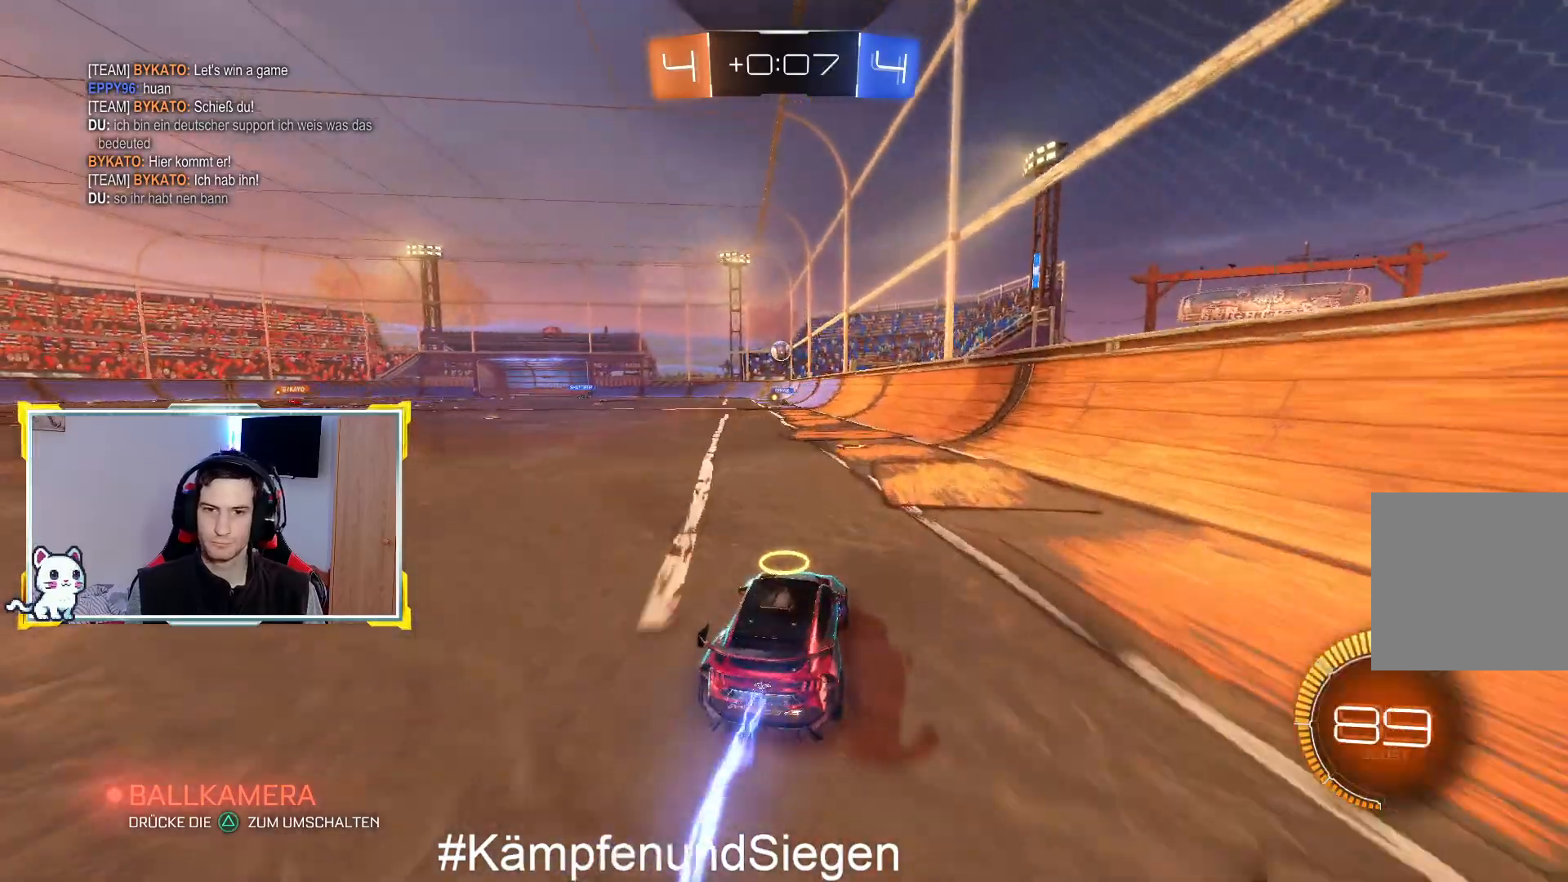
{"dt_ms": 500, "buttons": ["CIRCLE", "R2"], "left_stick": "center", "right_stick": "center", "events": [[67, "left_stick", "left"], [167, "left_stick", "center"]]}
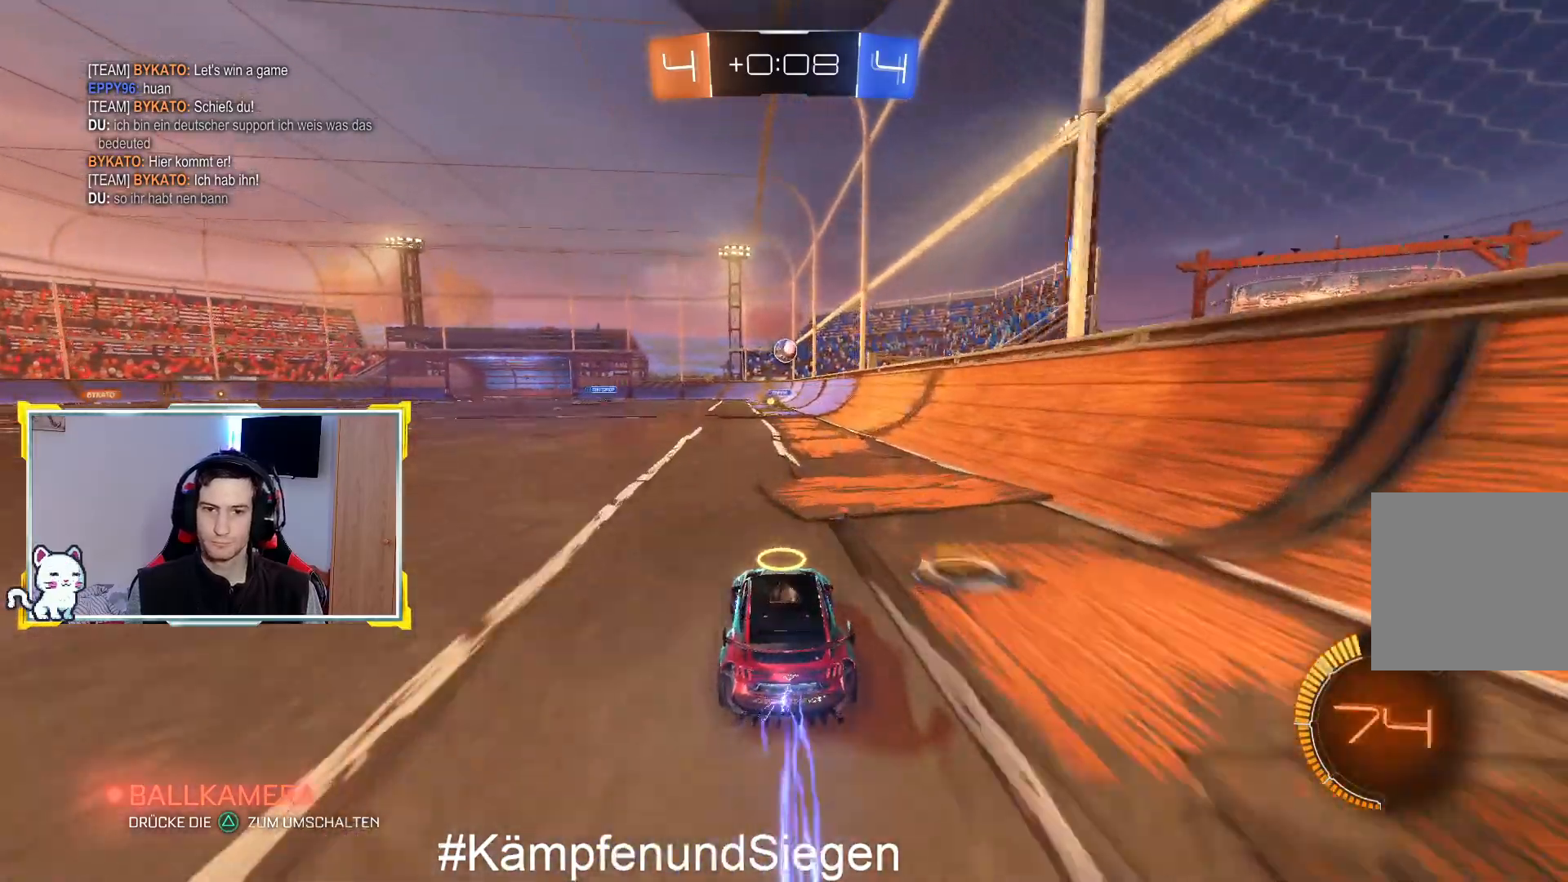
{"dt_ms": 500, "buttons": ["CIRCLE", "R2"], "left_stick": "center", "right_stick": "center", "events": [[167, "left_stick", "right"], [233, "left_stick", "center"], [333, "left_stick", "left"], [467, "left_stick", "center"]]}
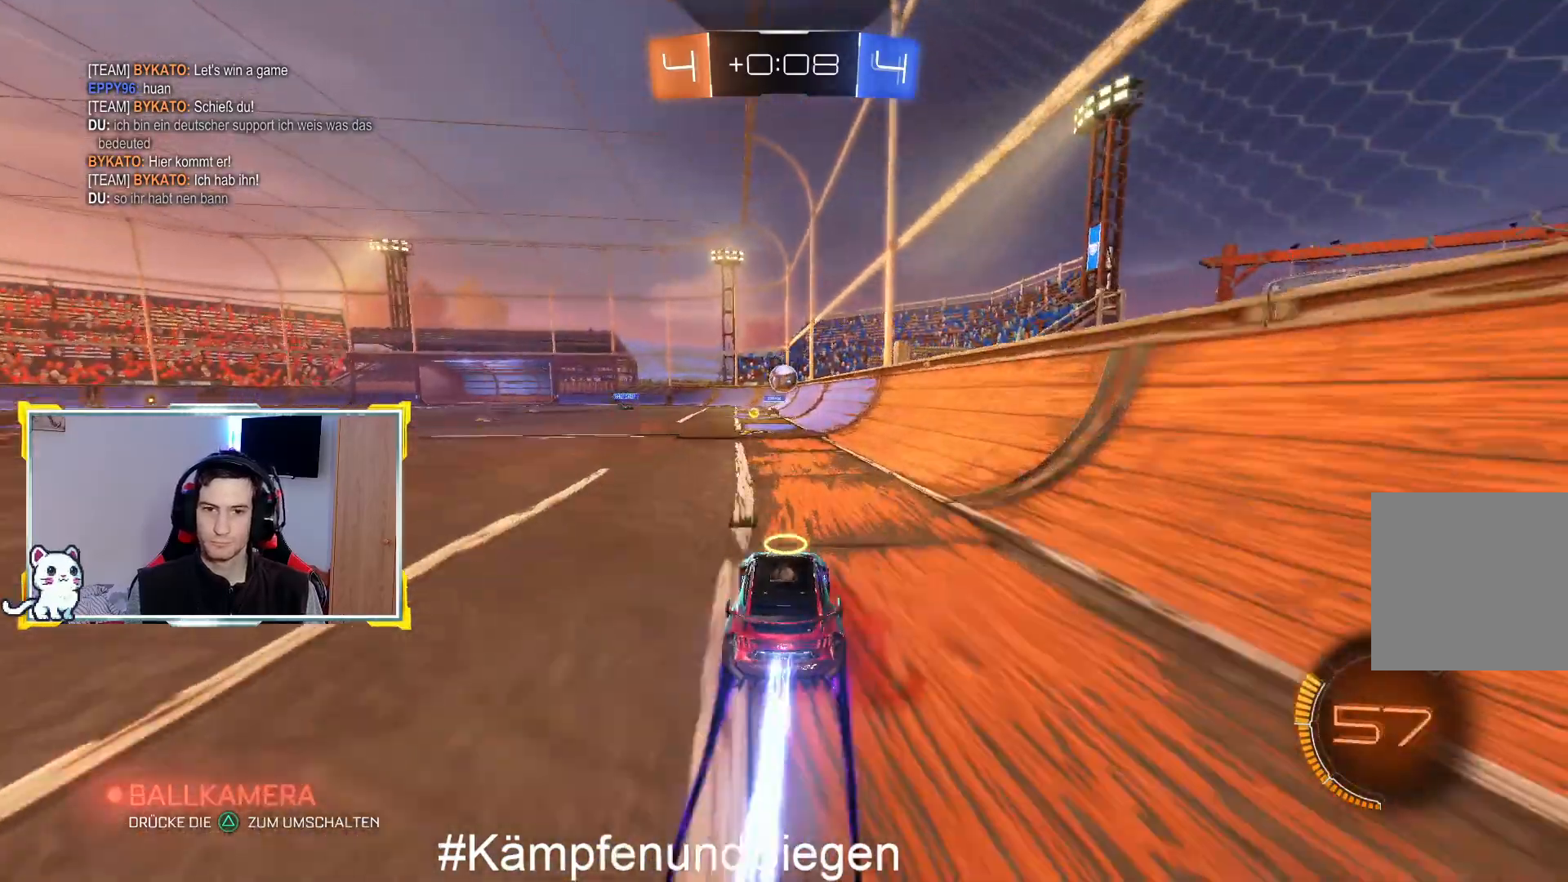
{"dt_ms": 500, "buttons": ["CIRCLE", "R2"], "left_stick": "left", "right_stick": "center", "events": [[367, "left_stick", "right"], [467, "left_stick", "left"]]}
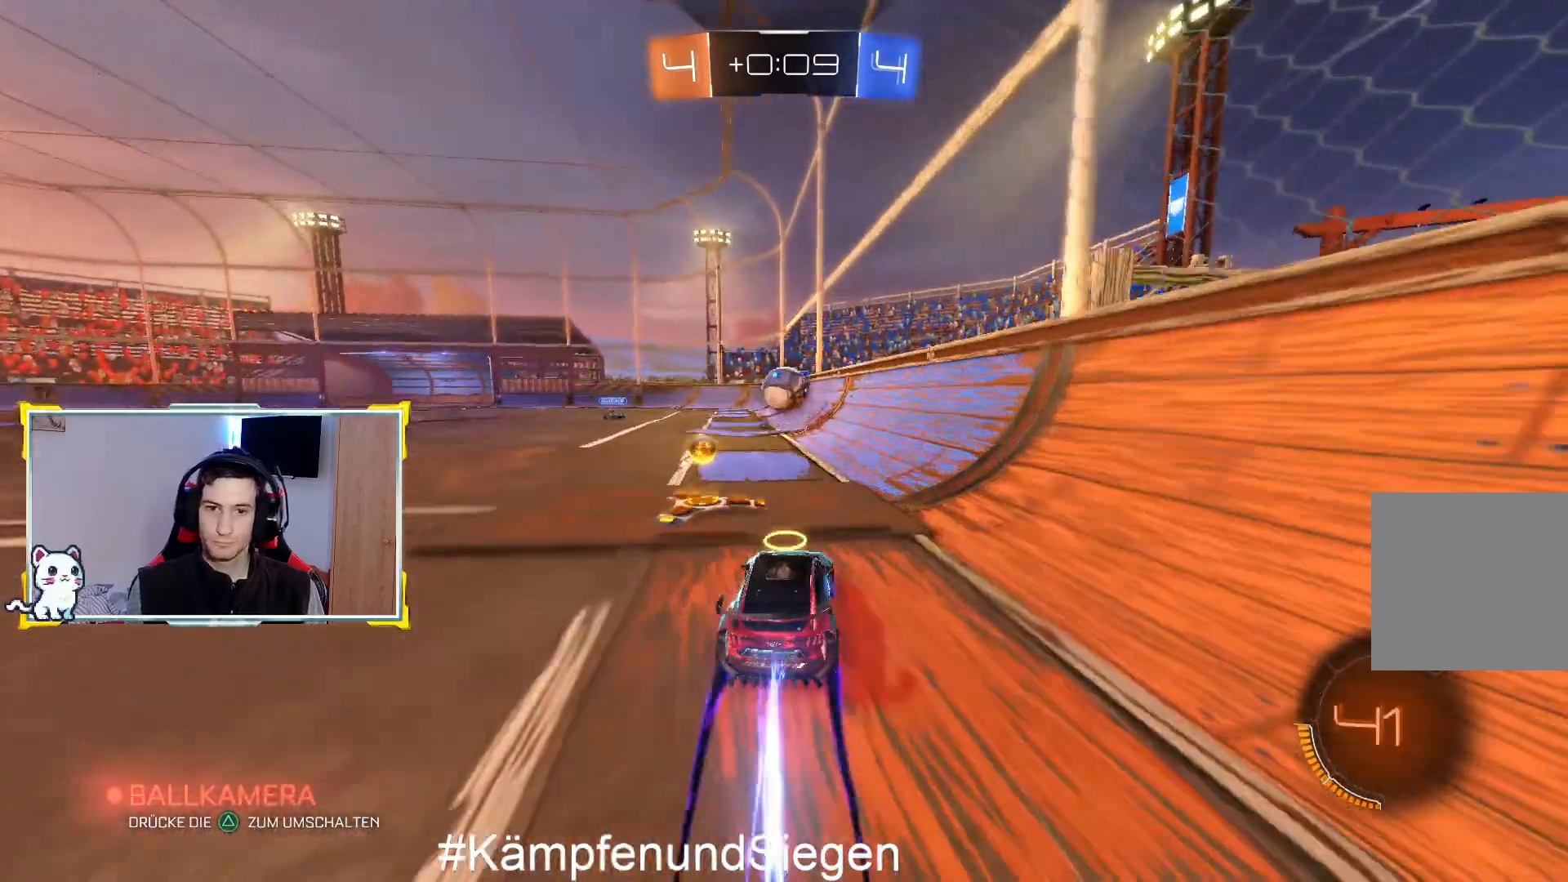
{"dt_ms": 500, "buttons": ["L1", "R2", "L3"], "left_stick": "left", "right_stick": "center", "events": [[67, "CROSS", "down"], [67, "left_stick", "down-left"], [267, "left_stick", "up-left"], [433, "CROSS", "up"], [433, "L3", "down"], [467, "CIRCLE", "up"], [467, "L1", "down"], [467, "left_stick", "left"]]}
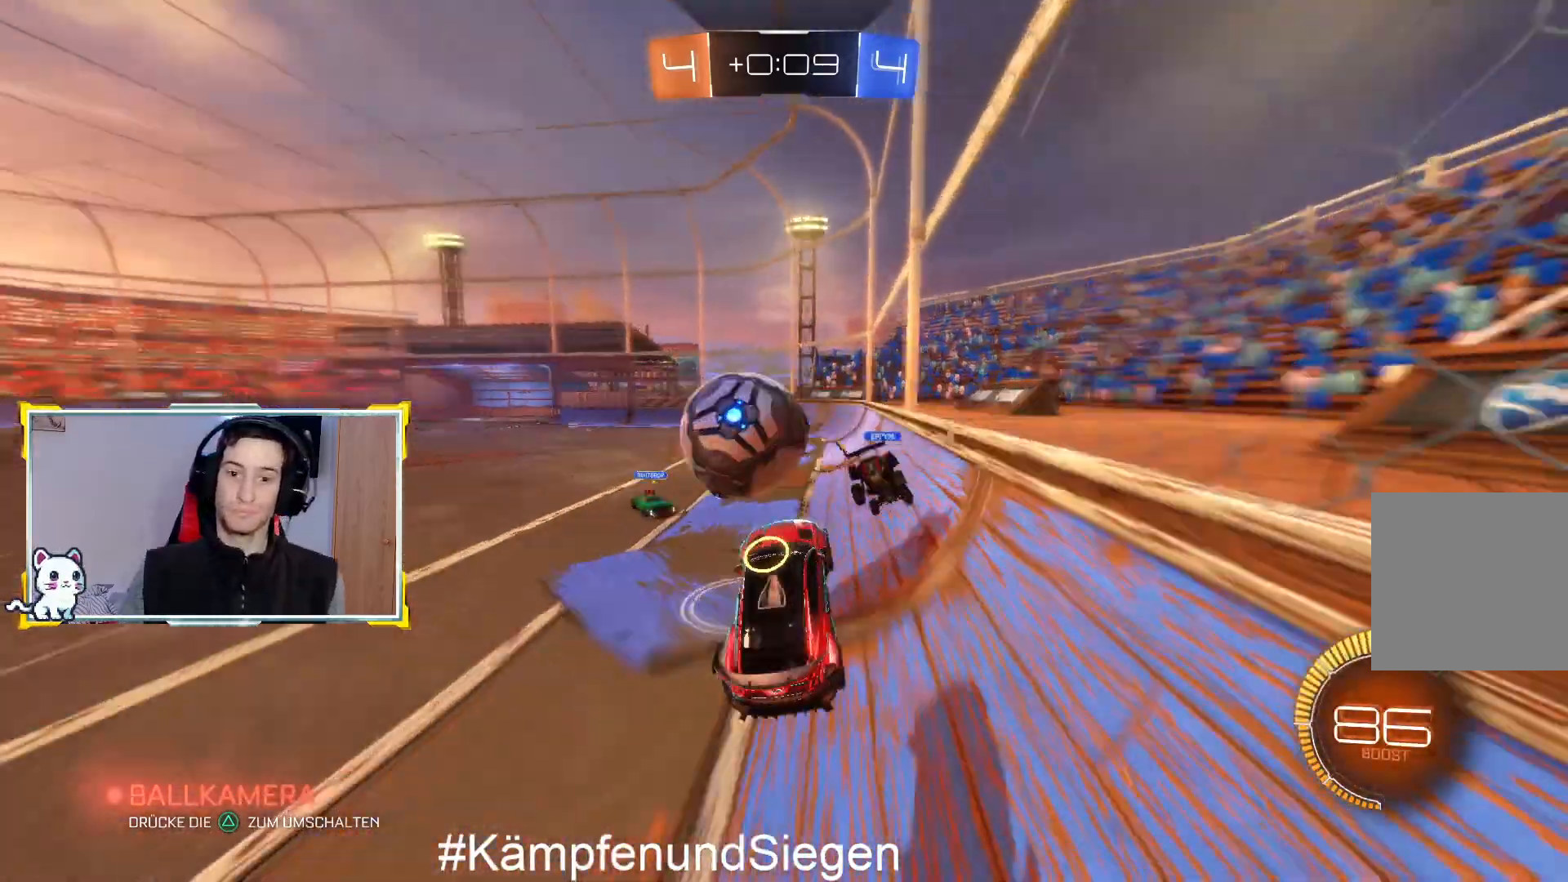
{"dt_ms": 500, "buttons": ["R2"], "left_stick": "left", "right_stick": "center", "events": [[67, "CROSS", "down"], [167, "CROSS", "up"], [267, "CROSS", "down"], [333, "L3", "up"], [367, "CROSS", "up"], [367, "L1", "up"]]}
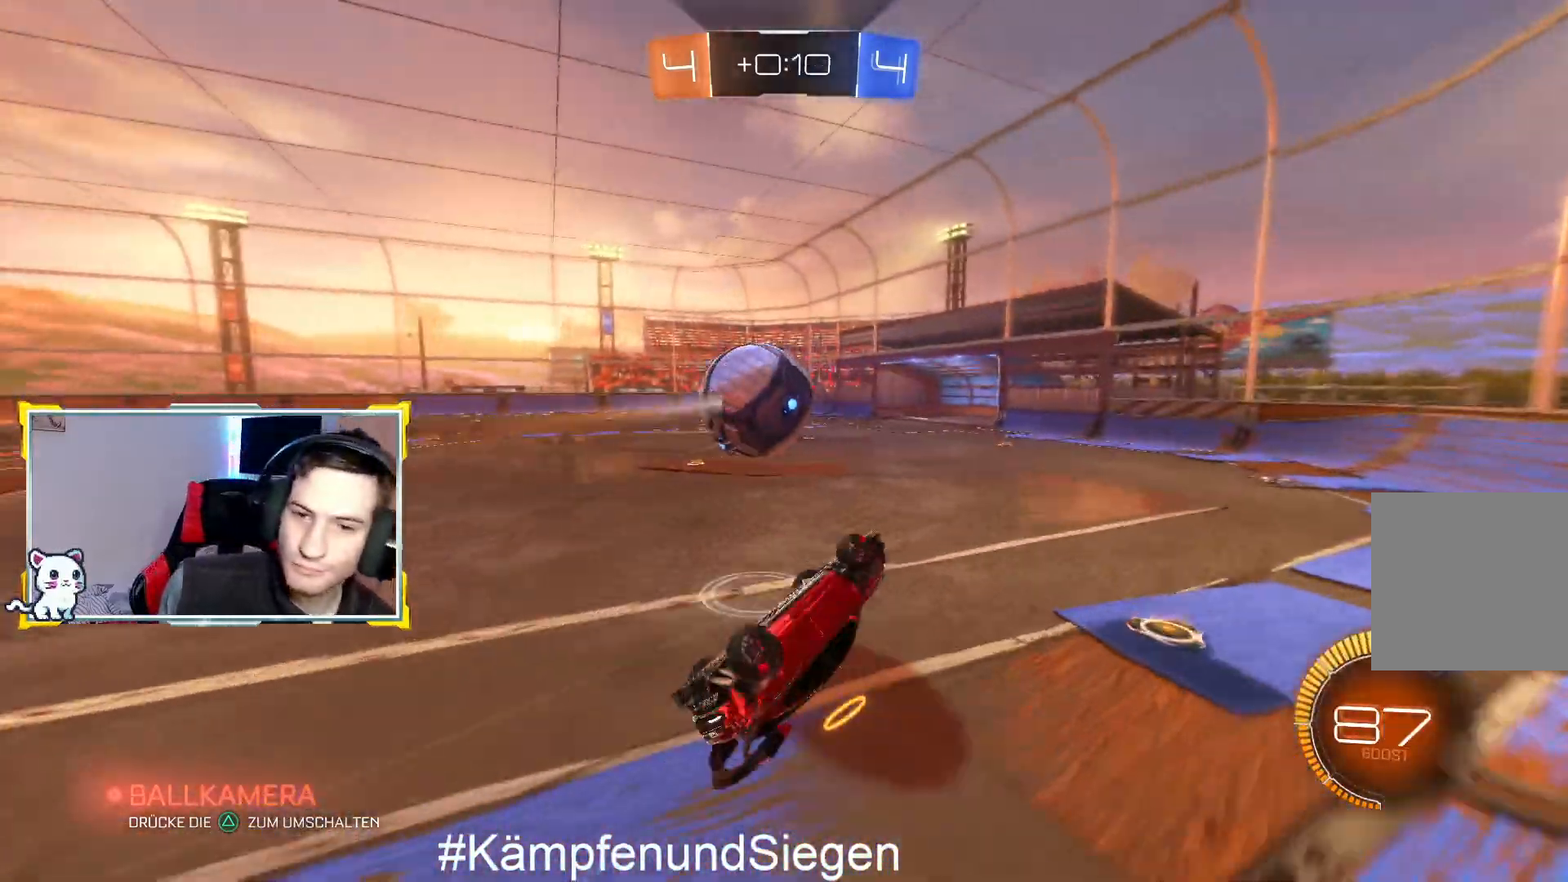
{"dt_ms": 500, "buttons": ["R2"], "left_stick": "down-left", "right_stick": "center"}
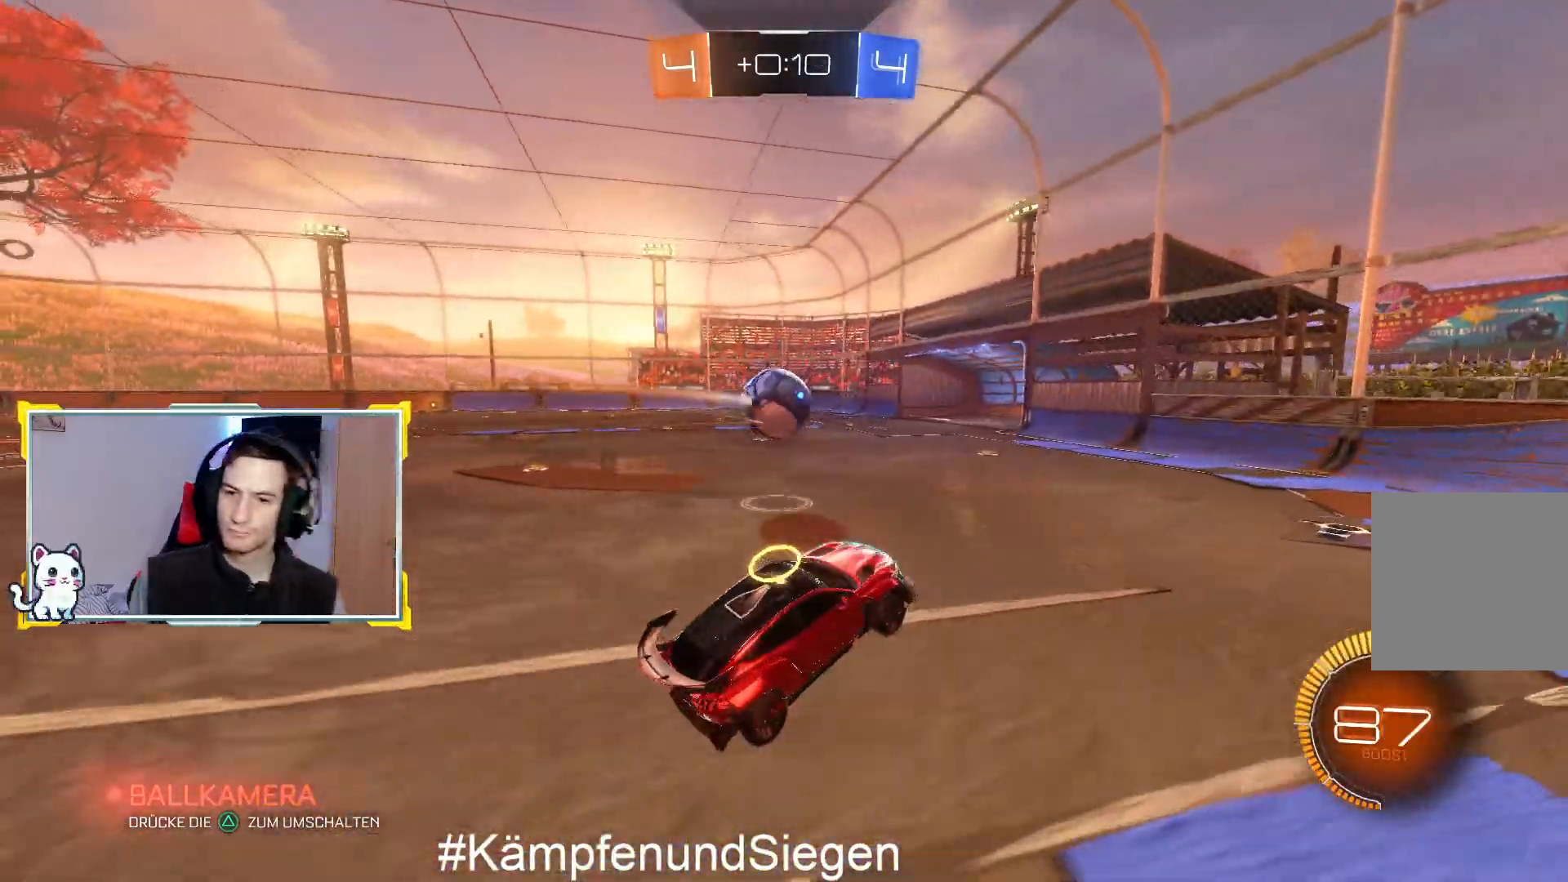
{"dt_ms": 1000, "buttons": ["R2"], "left_stick": "left", "right_stick": "center"}
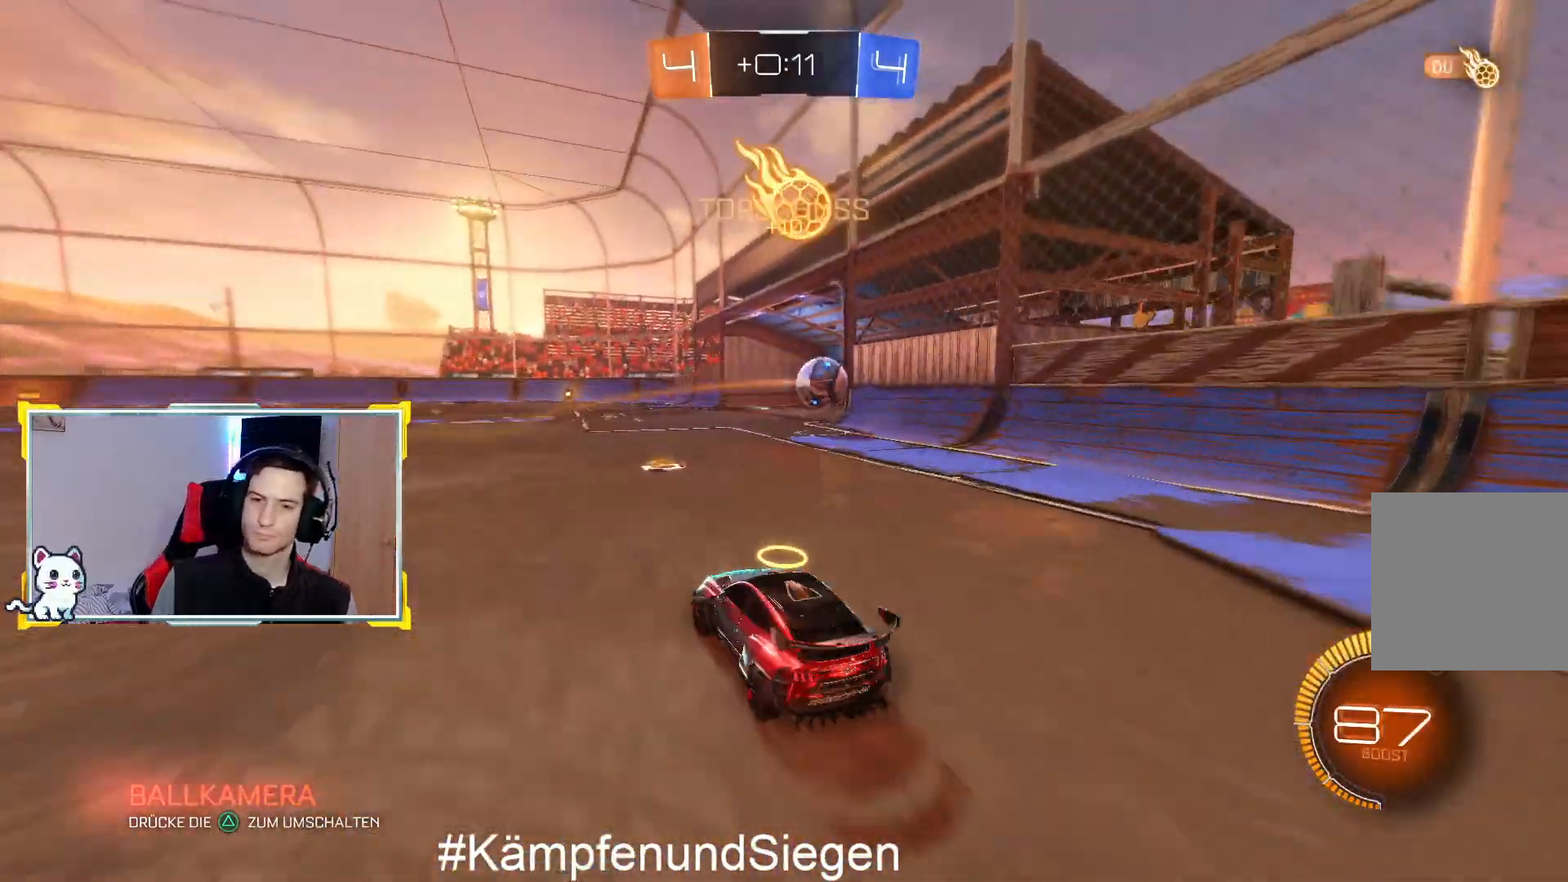
{"dt_ms": 500, "buttons": ["CIRCLE", "R2"], "left_stick": "up-right", "right_stick": "center", "events": [[200, "left_stick", "center"], [467, "CIRCLE", "down"], [467, "left_stick", "up-right"]]}
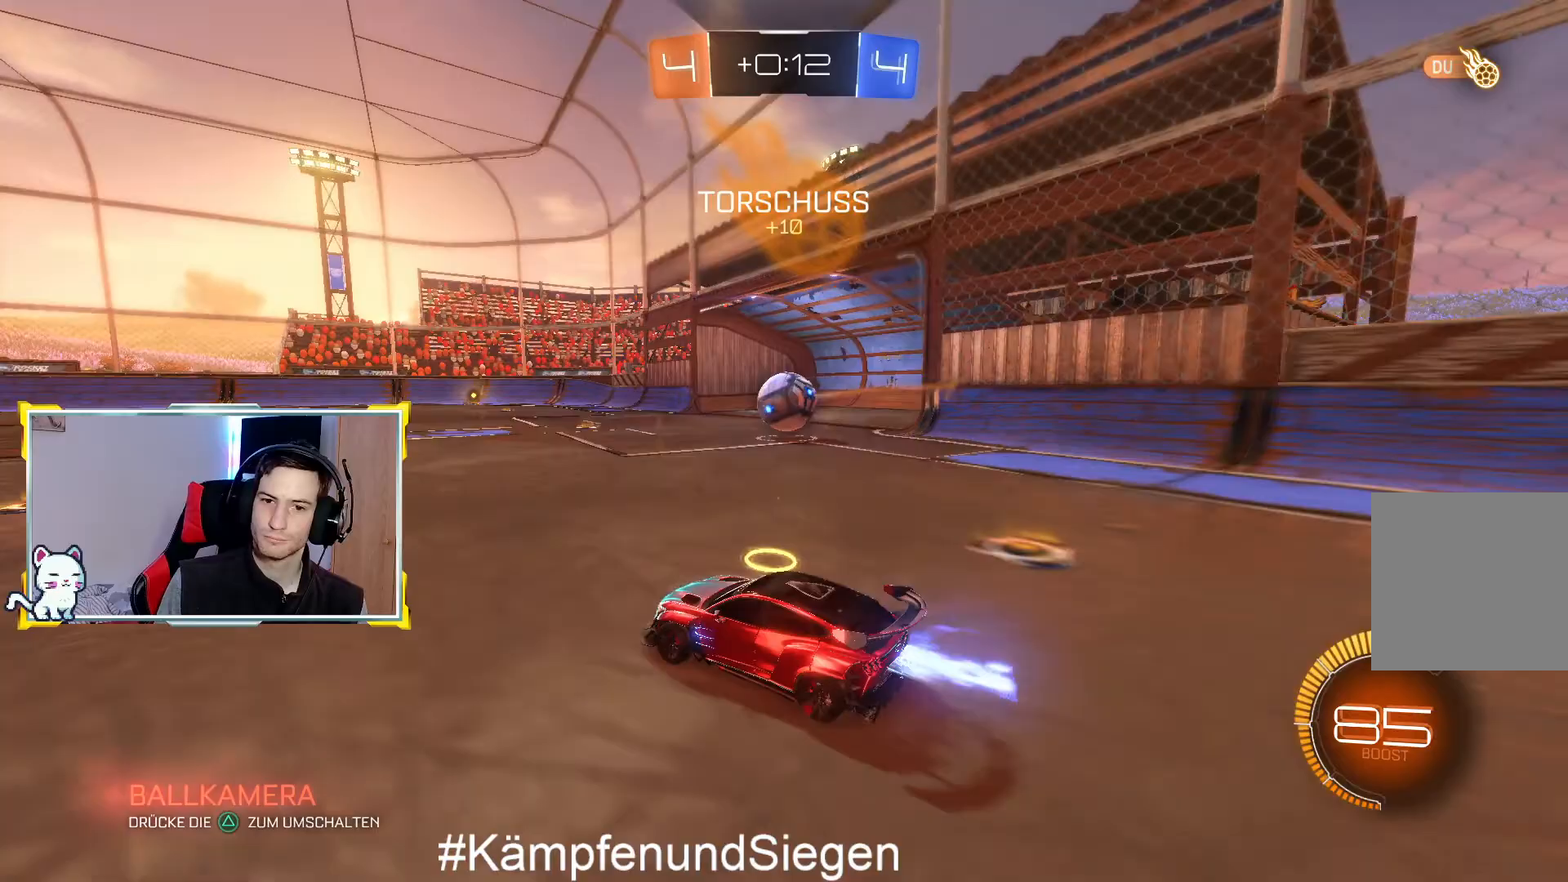
{"dt_ms": 500, "buttons": ["CIRCLE", "R2"], "left_stick": "right", "right_stick": "center", "events": [[100, "left_stick", "center"], [333, "left_stick", "right"]]}